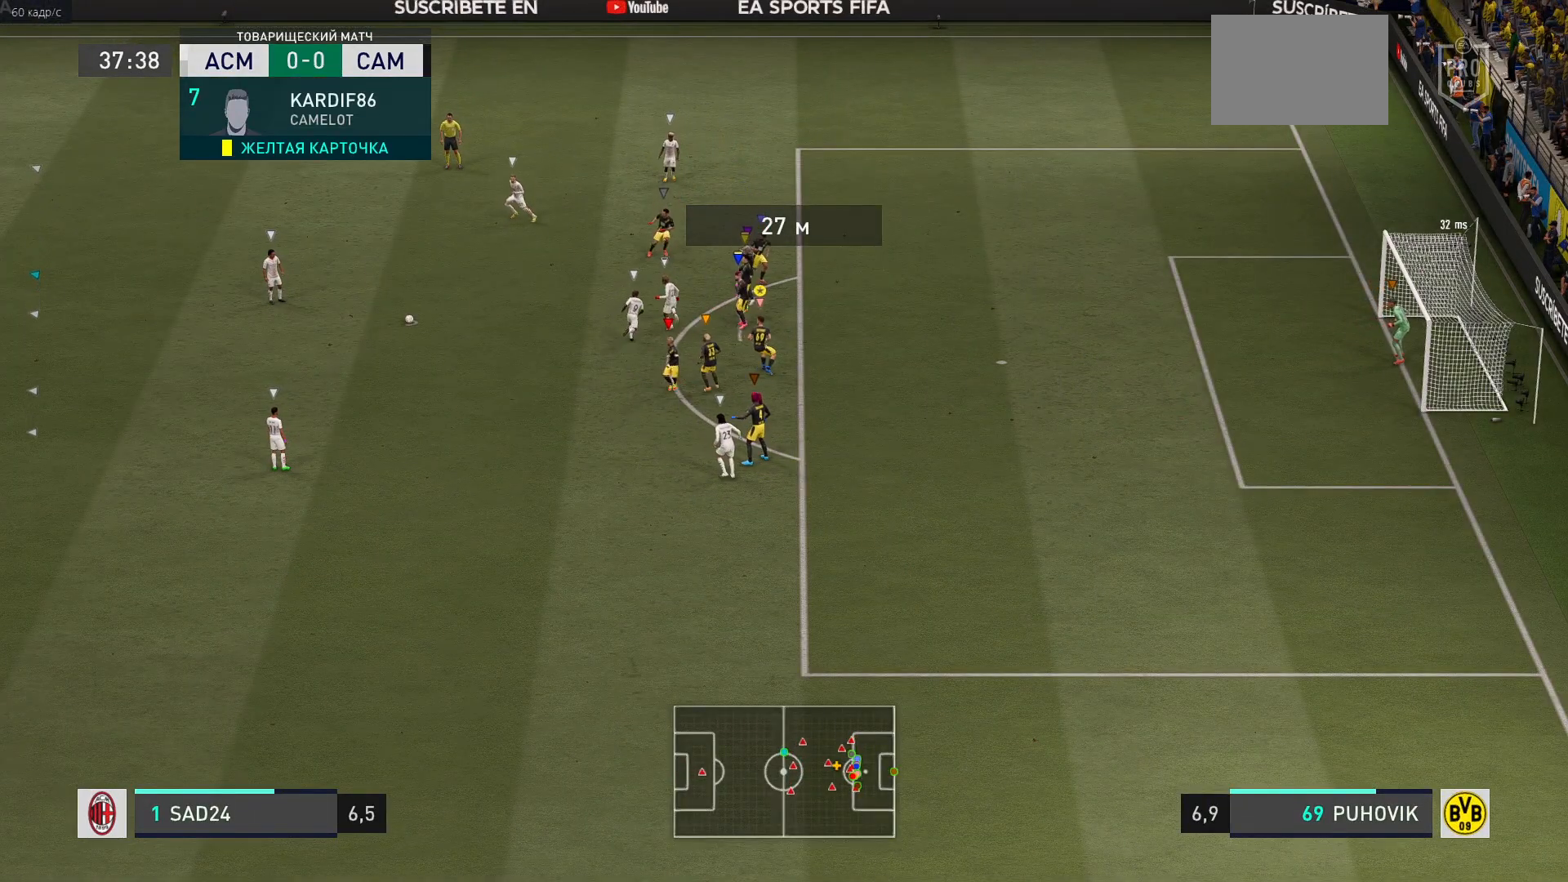
Gameplay with a controller (Xbox layout); each line is a JSON object with the inputs held at the frame after it. "events" lists button and stick changes between this image and that frame as [ms after this image, input, new state], when the widget could be followed in between. Not read: L3 R3.
{"buttons": [], "left_stick": "up-right", "right_stick": "center", "events": []}
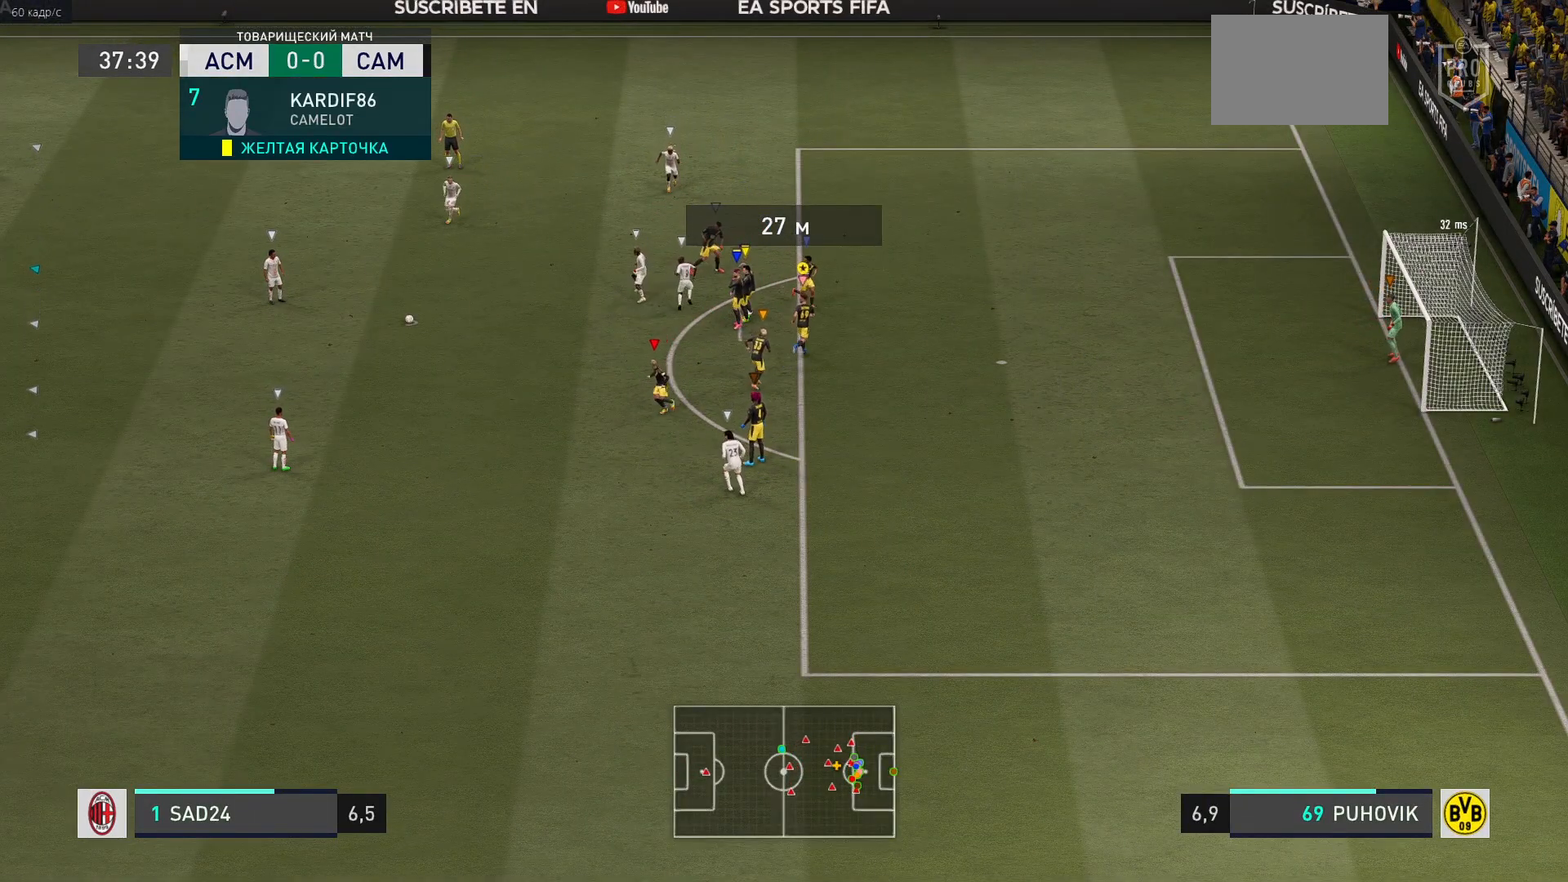
{"buttons": [], "left_stick": "up", "right_stick": "center", "events": [[33, "left_stick", "up"]]}
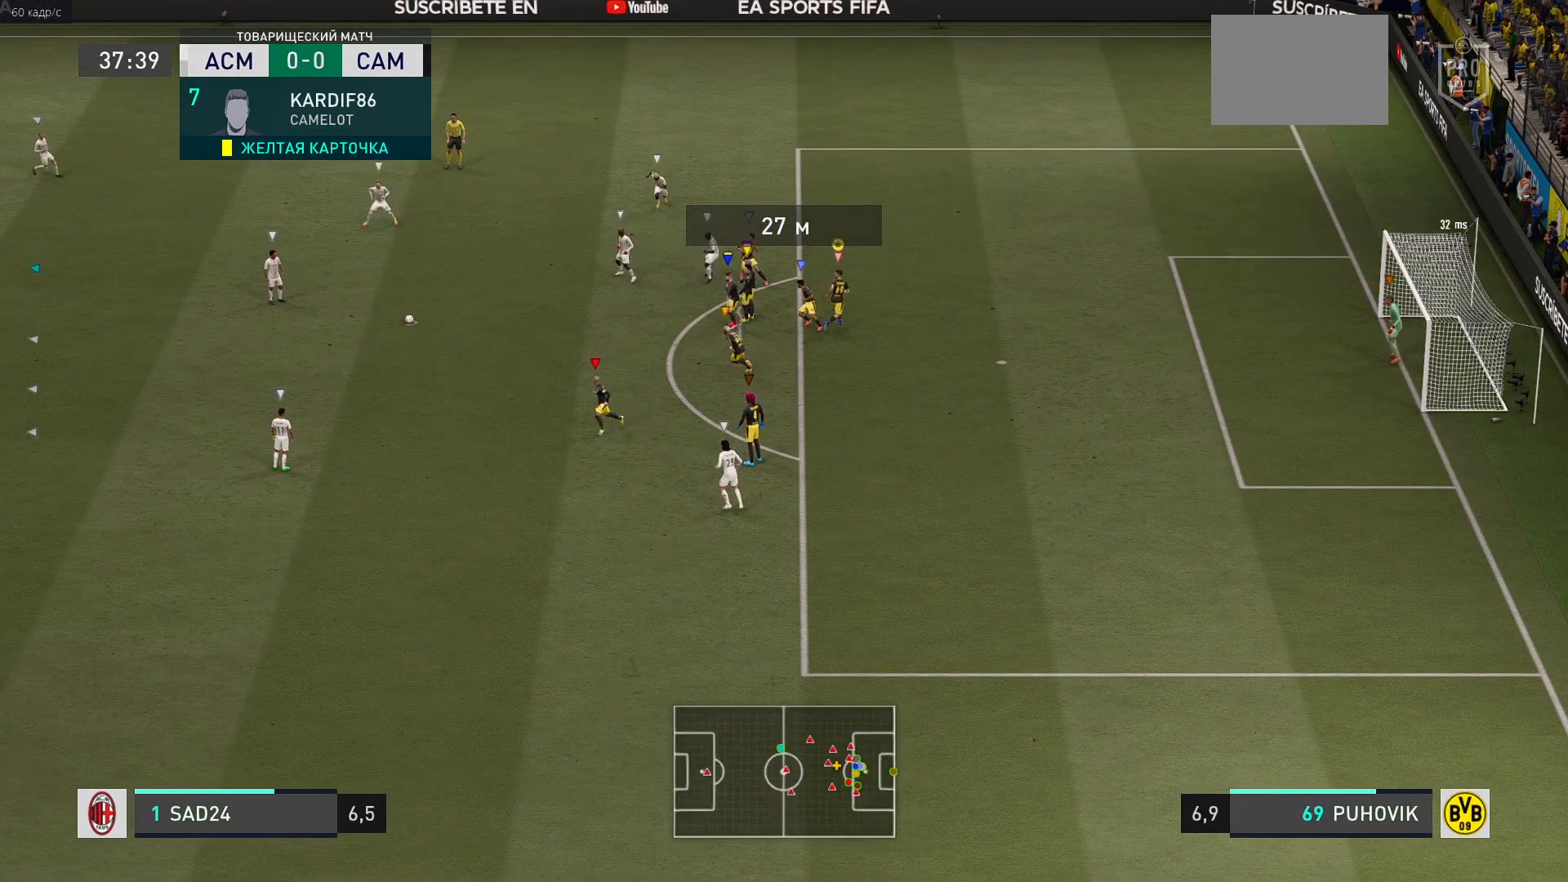
{"buttons": [], "left_stick": "up", "right_stick": "center", "events": []}
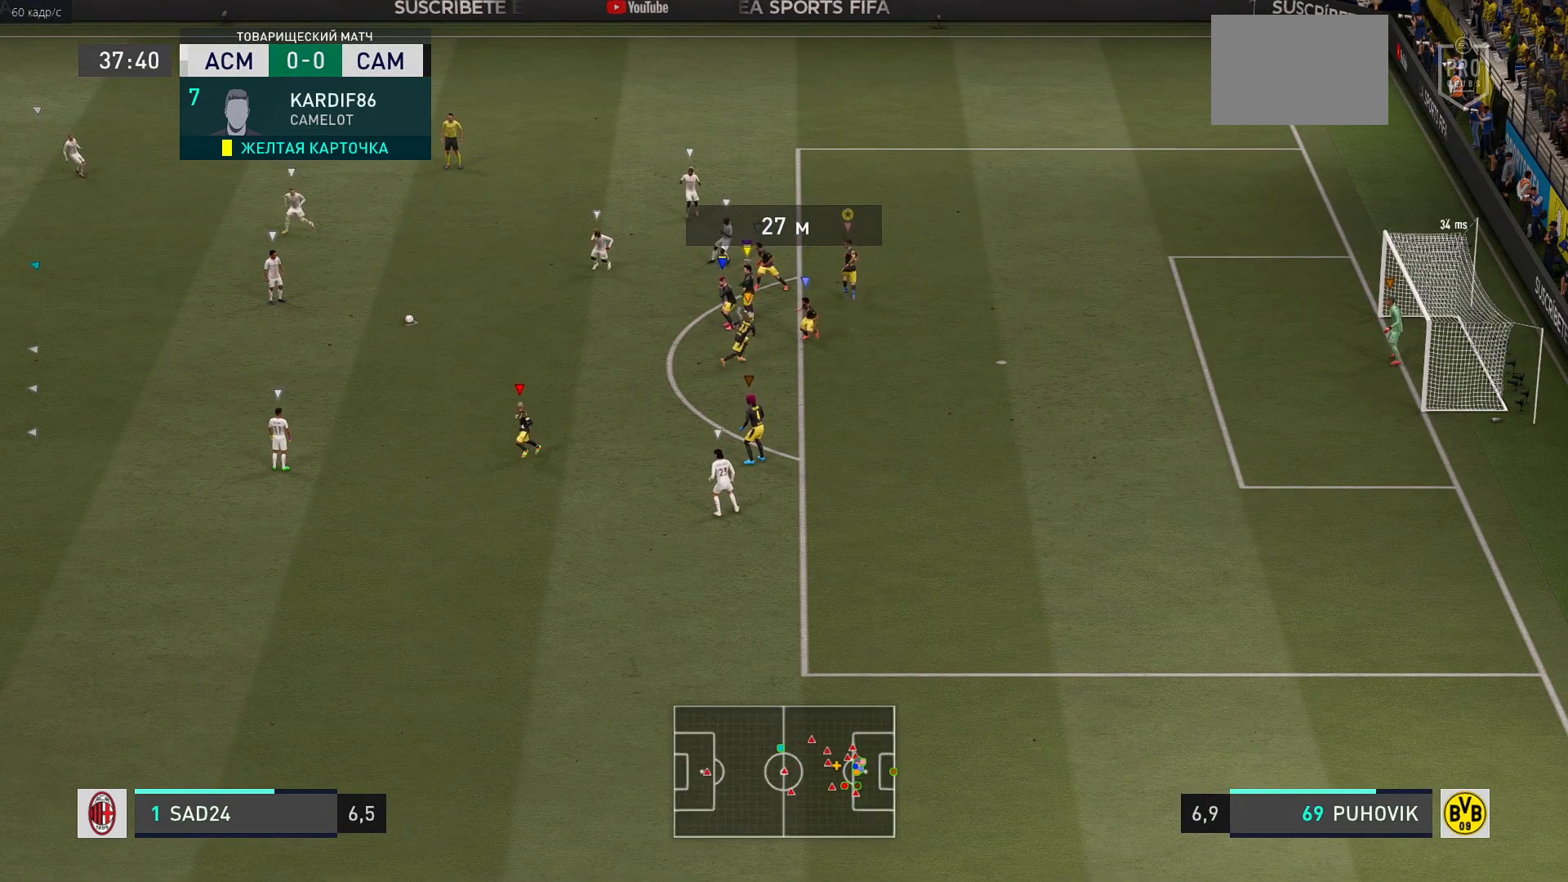
{"buttons": [], "left_stick": "up-left", "right_stick": "center", "events": [[67, "left_stick", "up-left"]]}
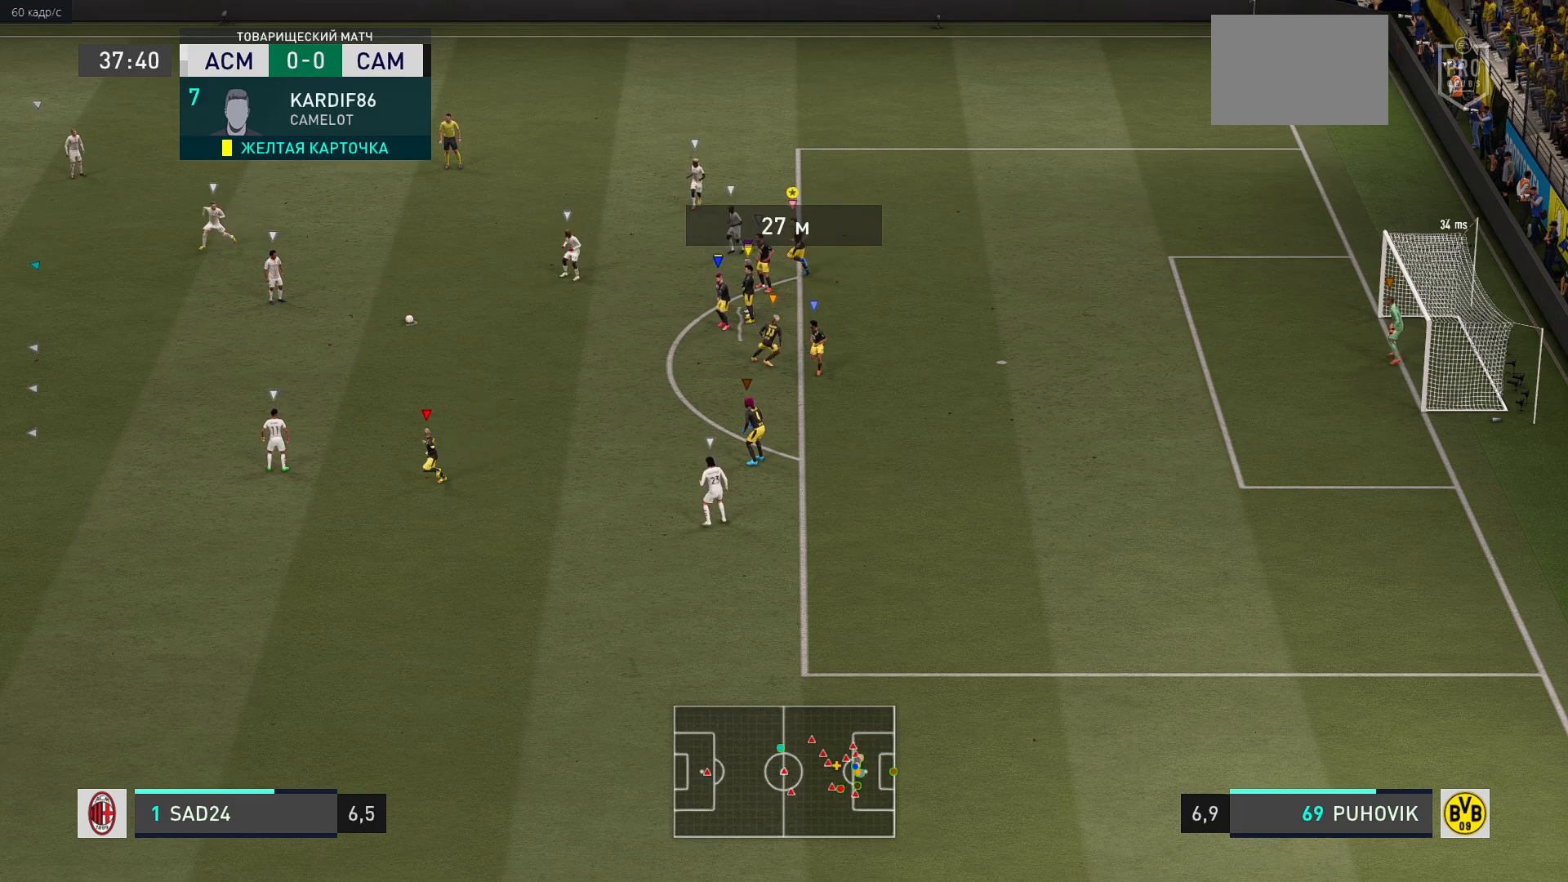
{"buttons": [], "left_stick": "center", "right_stick": "center", "events": [[350, "left_stick", "center"]]}
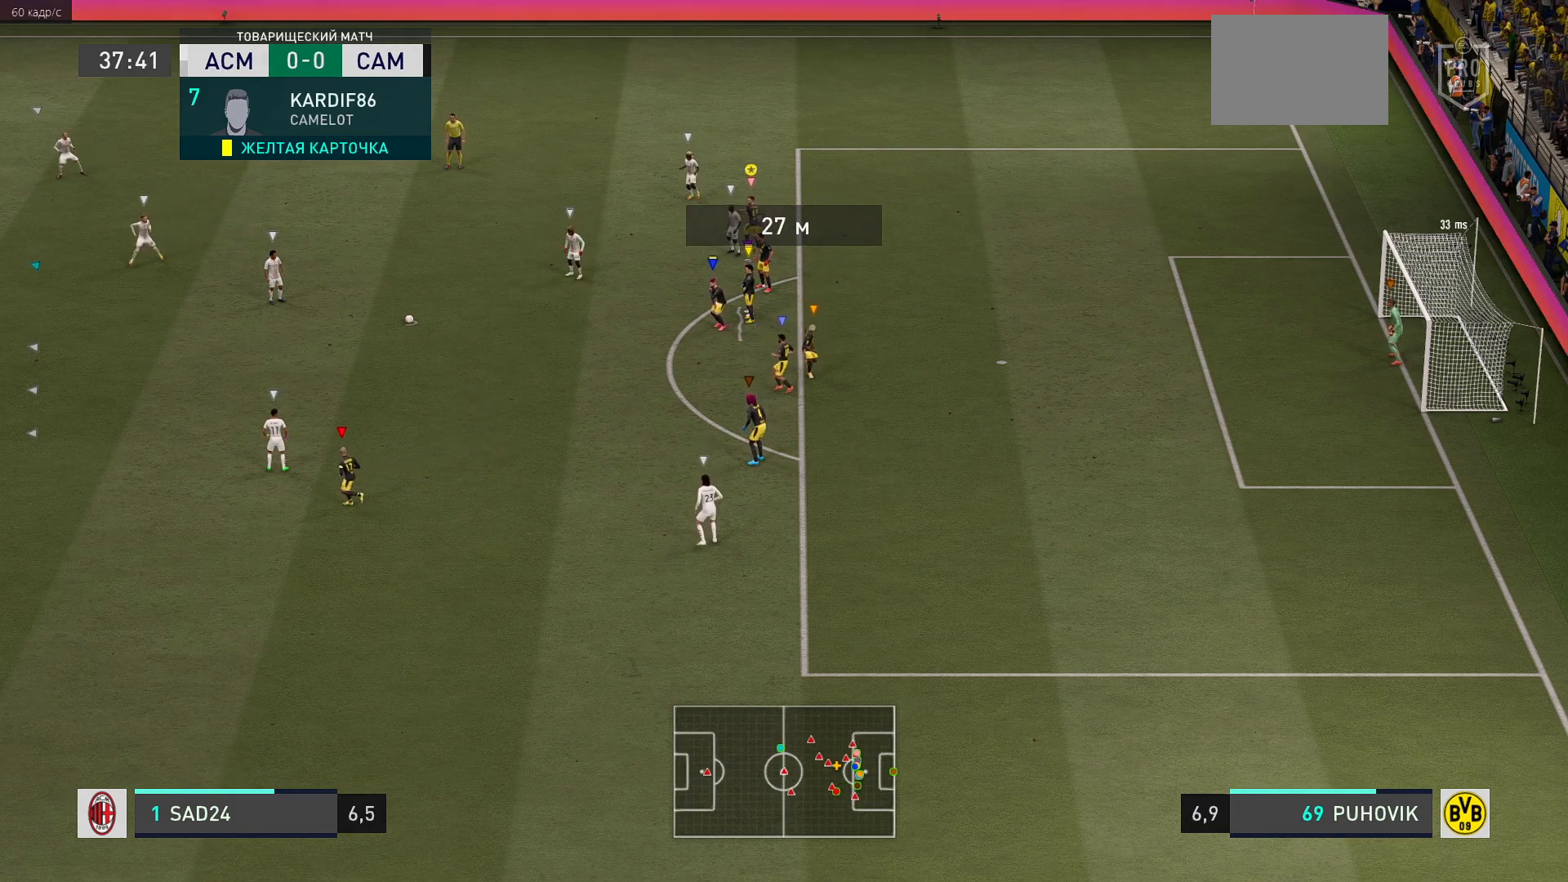
{"buttons": [], "left_stick": "center", "right_stick": "center", "events": []}
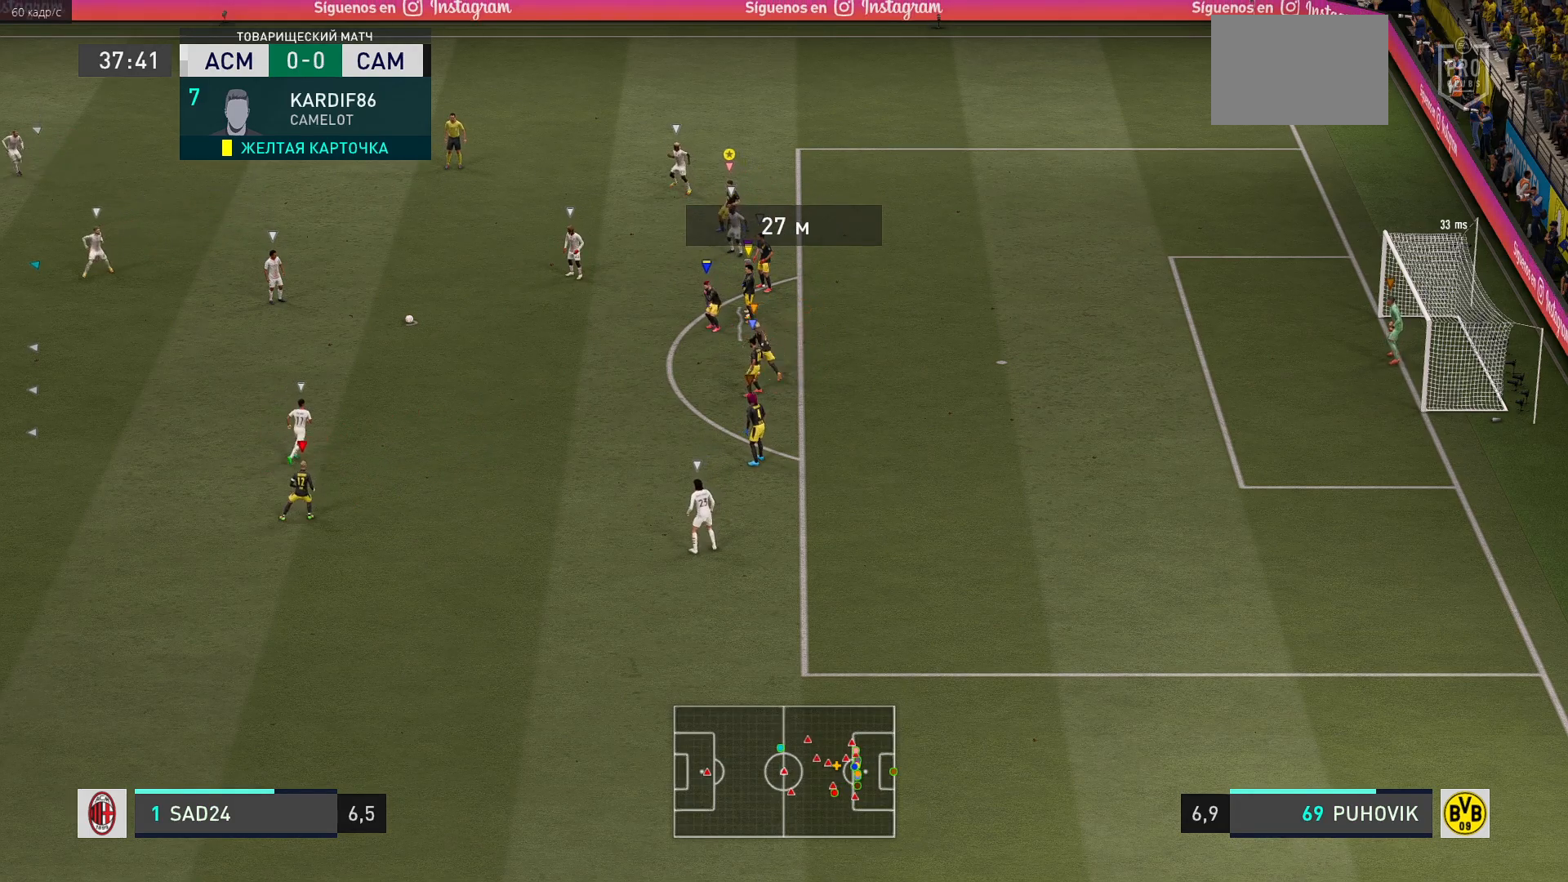
{"buttons": [], "left_stick": "up", "right_stick": "center", "events": [[417, "left_stick", "up"]]}
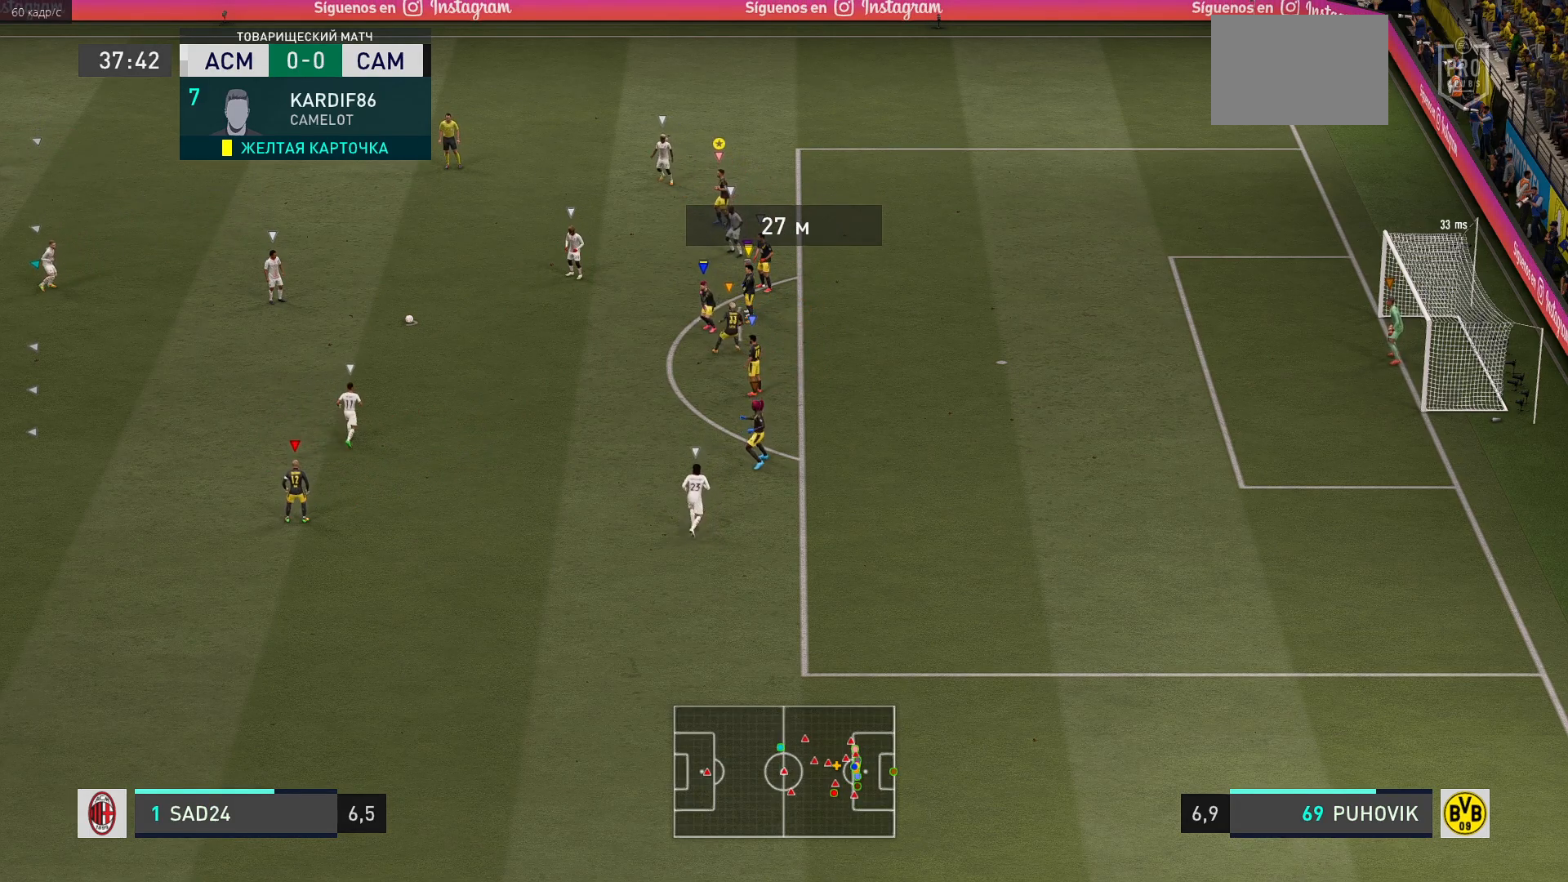
{"buttons": [], "left_stick": "up", "right_stick": "center", "events": []}
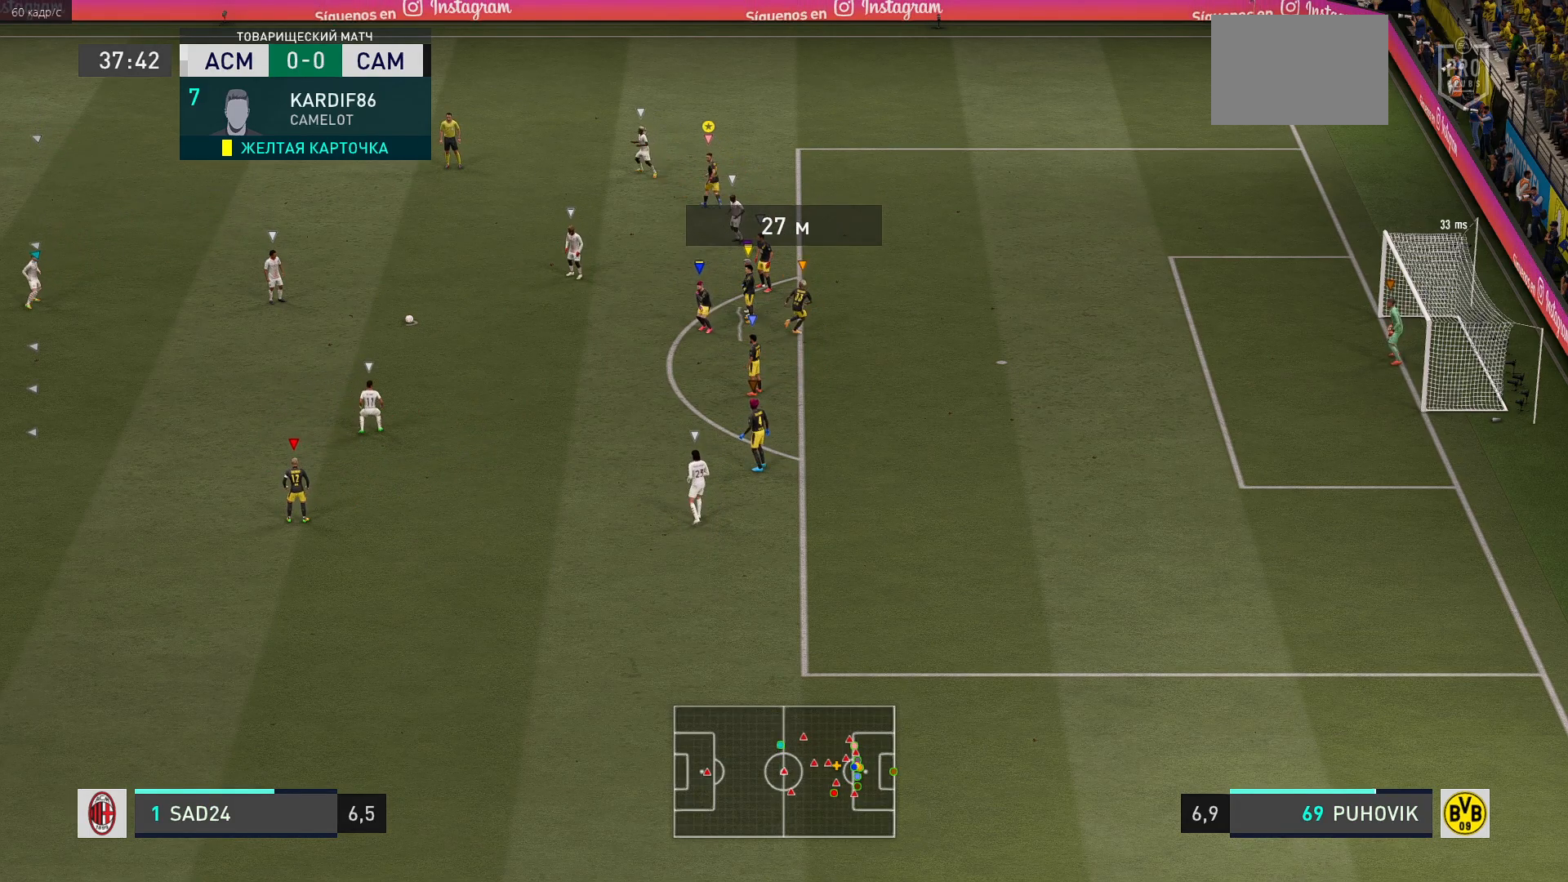
{"buttons": [], "left_stick": "center", "right_stick": "center", "events": [[183, "left_stick", "up-left"], [333, "left_stick", "center"]]}
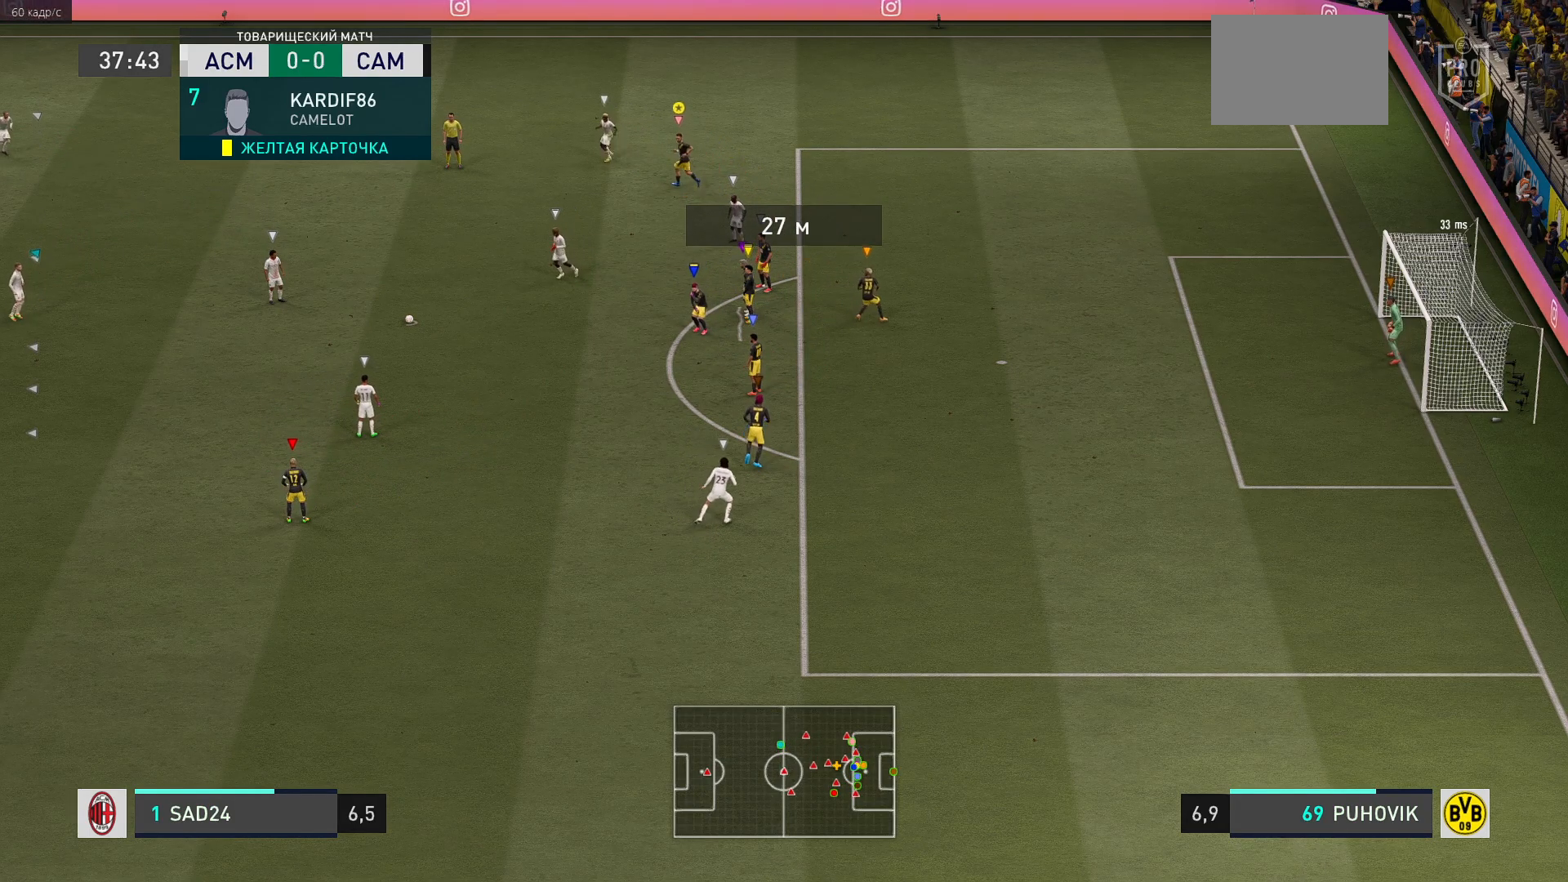
{"buttons": [], "left_stick": "up-left", "right_stick": "center", "events": [[367, "left_stick", "up-left"]]}
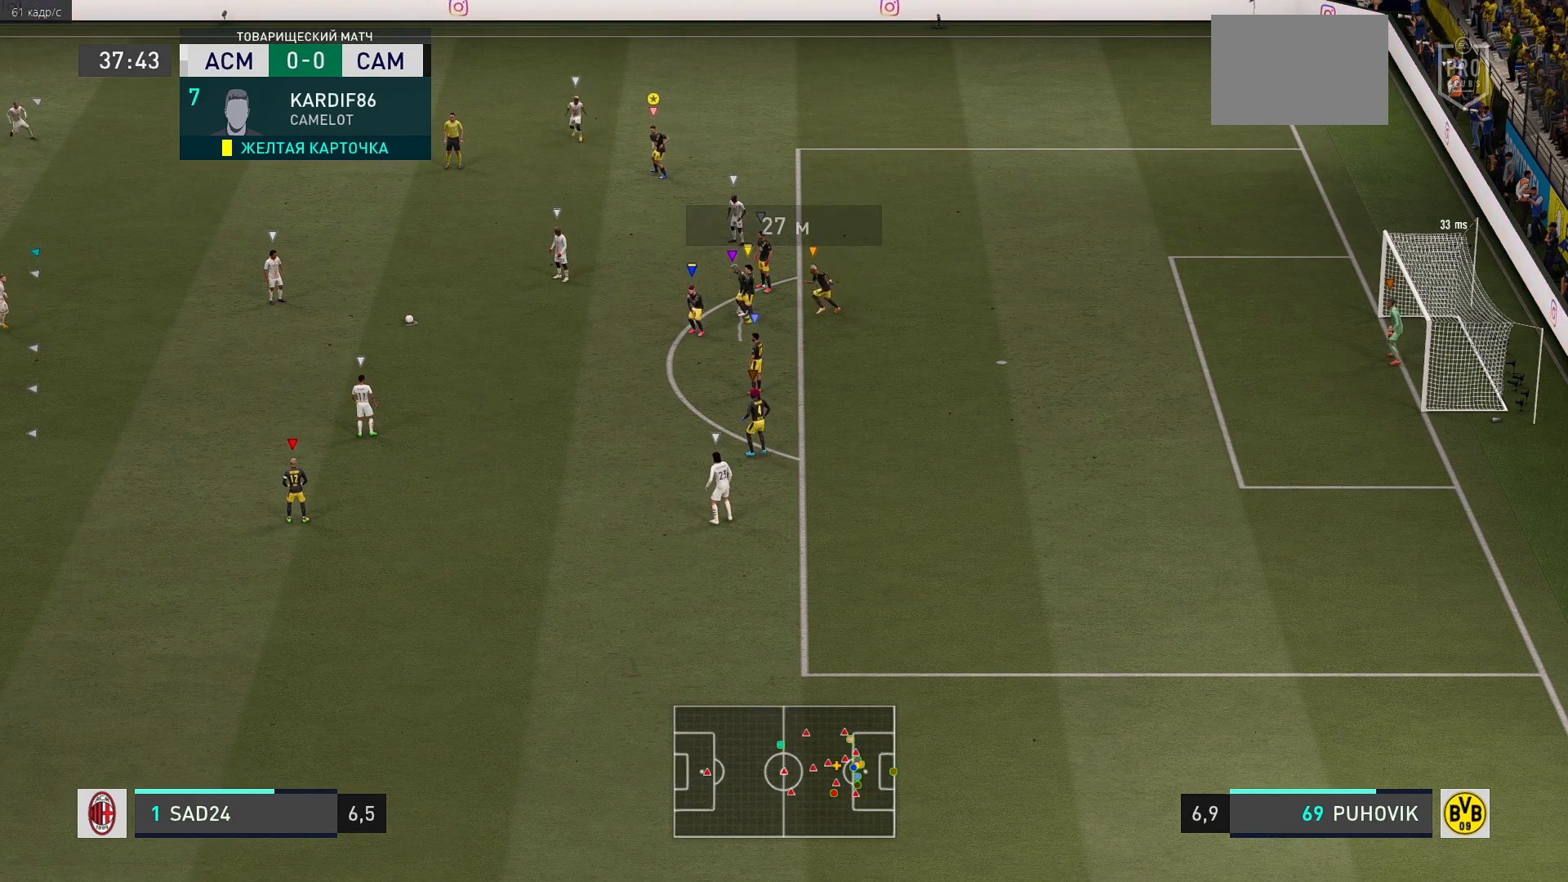
{"buttons": [], "left_stick": "up", "right_stick": "center", "events": [[200, "left_stick", "center"], [333, "left_stick", "up"]]}
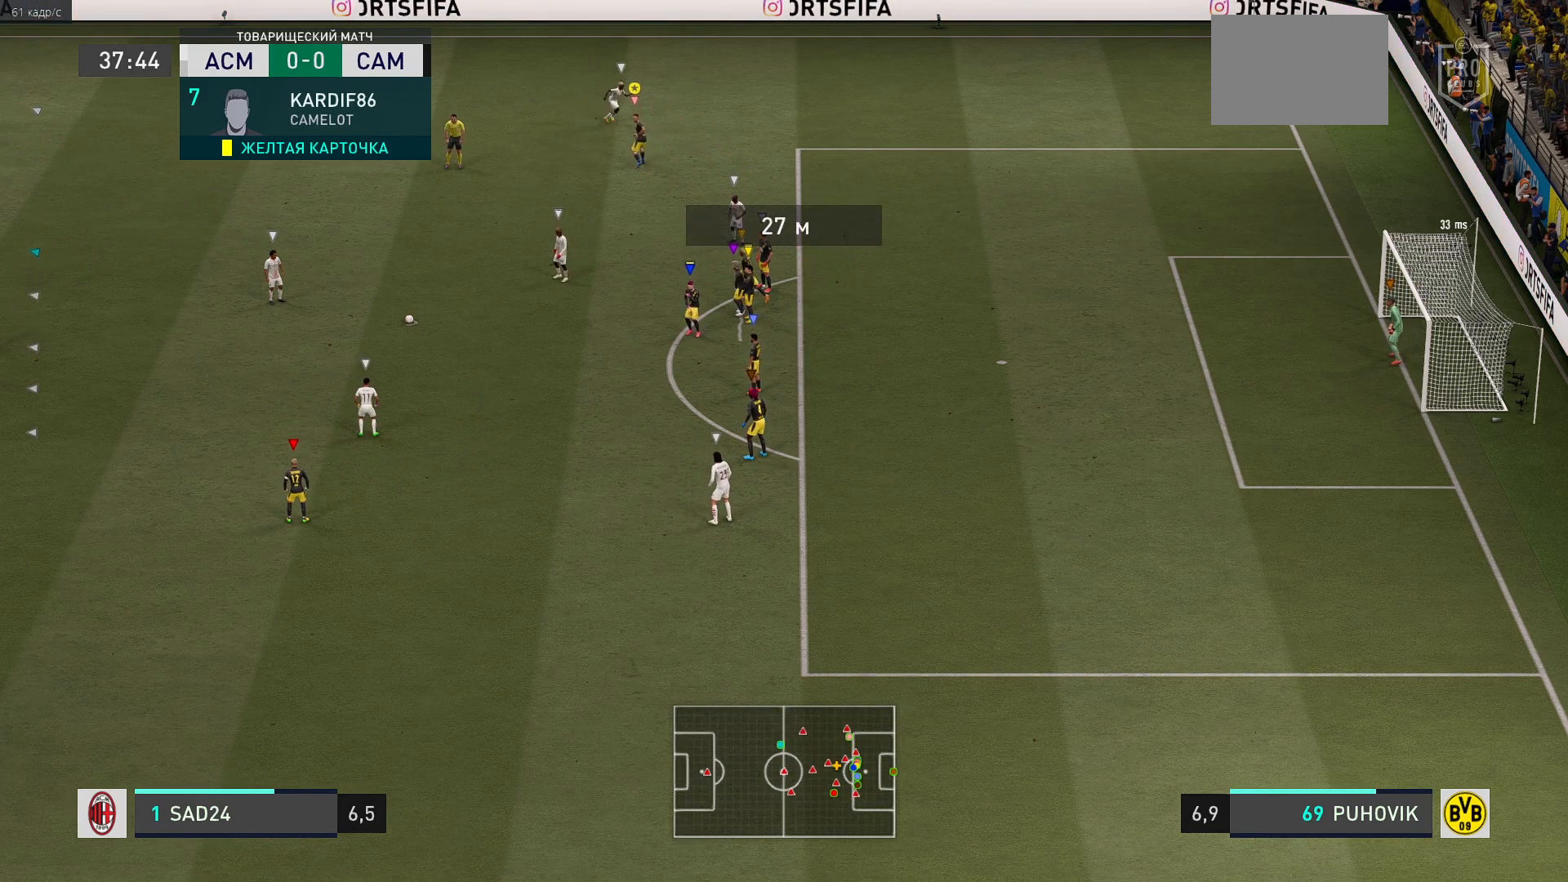
{"buttons": [], "left_stick": "right", "right_stick": "center", "events": [[317, "left_stick", "up-right"], [417, "left_stick", "right"]]}
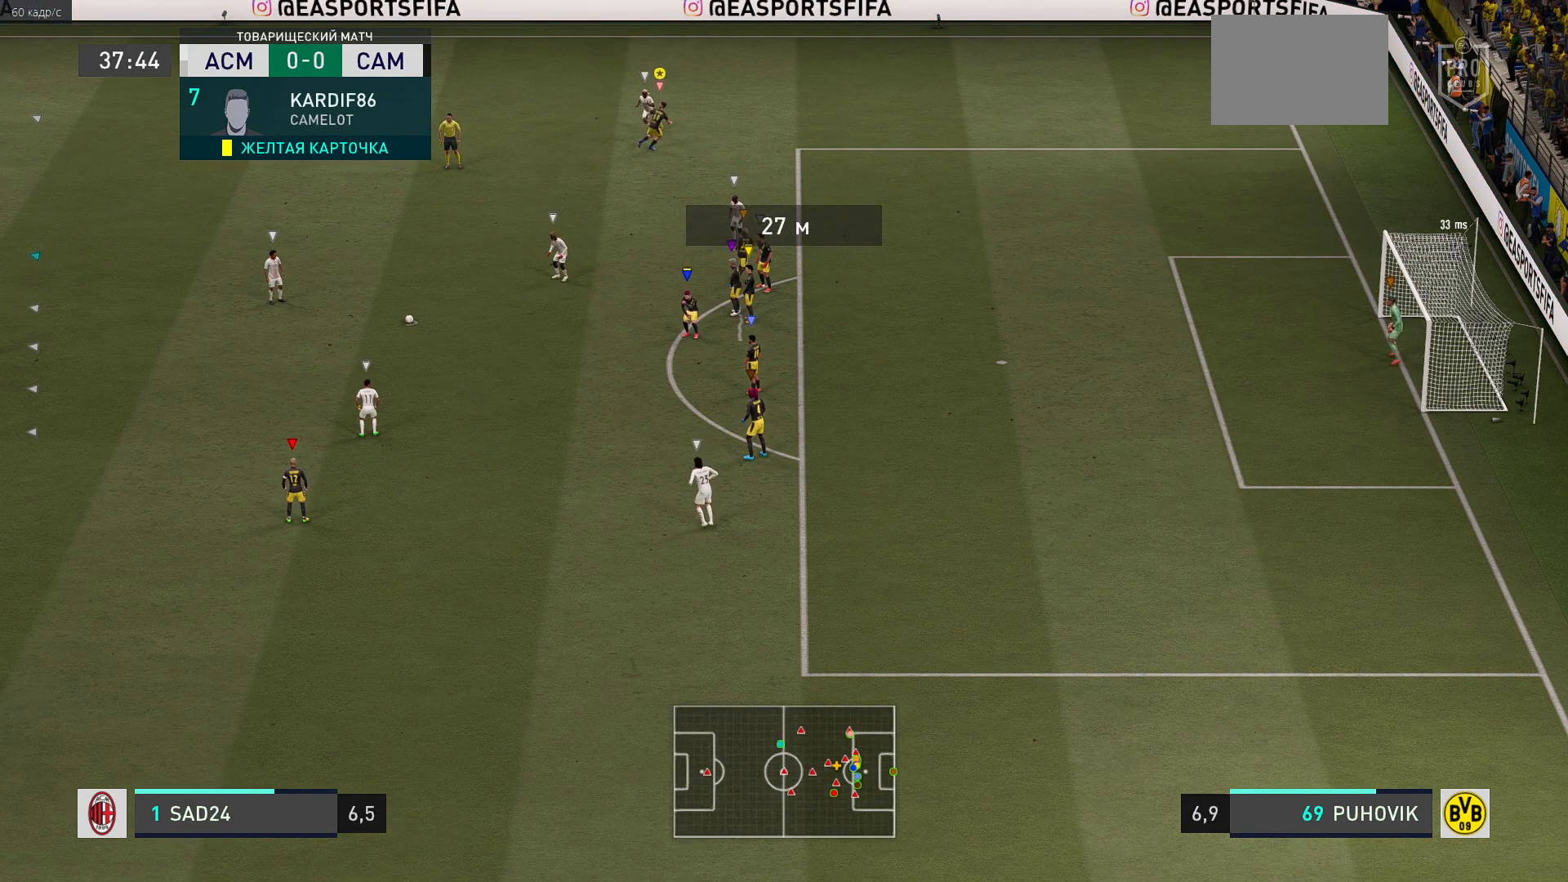
{"buttons": [], "left_stick": "down-left", "right_stick": "center", "events": [[50, "left_stick", "down-right"], [217, "left_stick", "down"], [317, "left_stick", "down-left"]]}